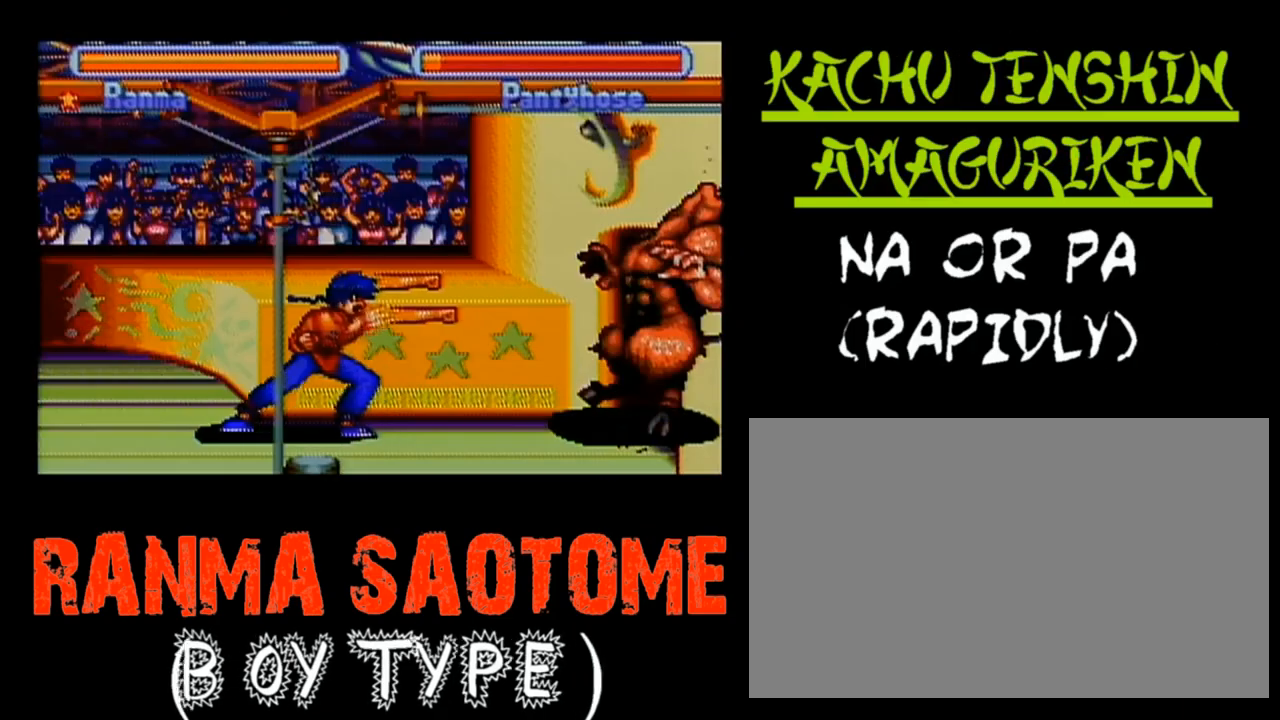
Gameplay with a controller (Nintendo layout); each line is a JSON object with the inputs held at the frame after it. "events" lists button and stick changes between this image and that frame as [ms after this image, input, new state], when the widget could be followed in between. Not read: L1 L3 R1 R3.
{"buttons": ["B", "Y"], "events": []}
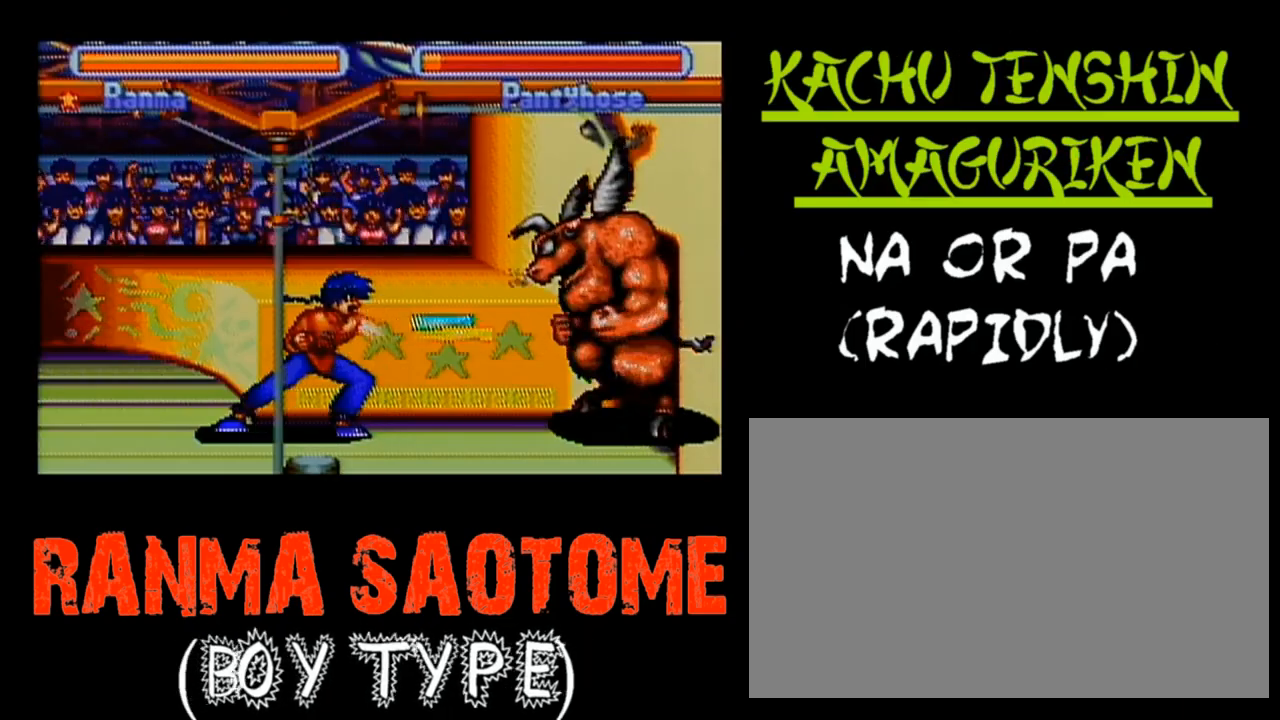
{"buttons": ["B", "Y"], "events": []}
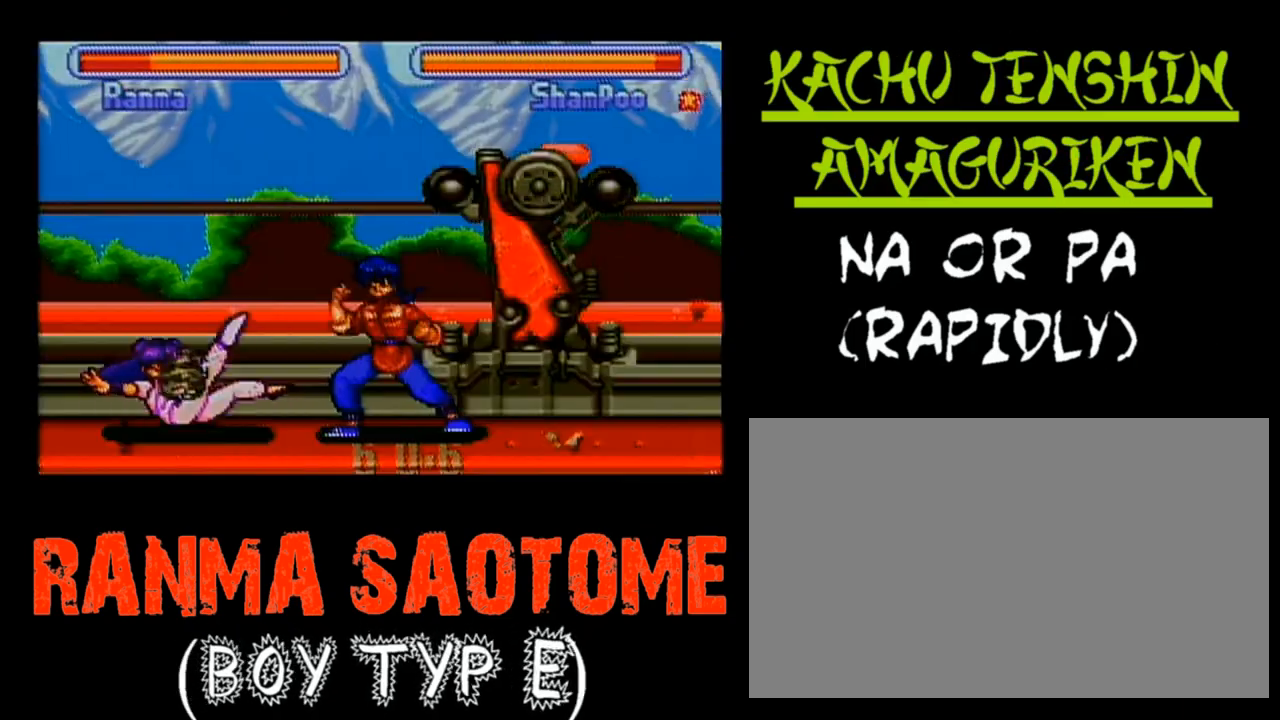
{"buttons": ["B", "Y"], "events": []}
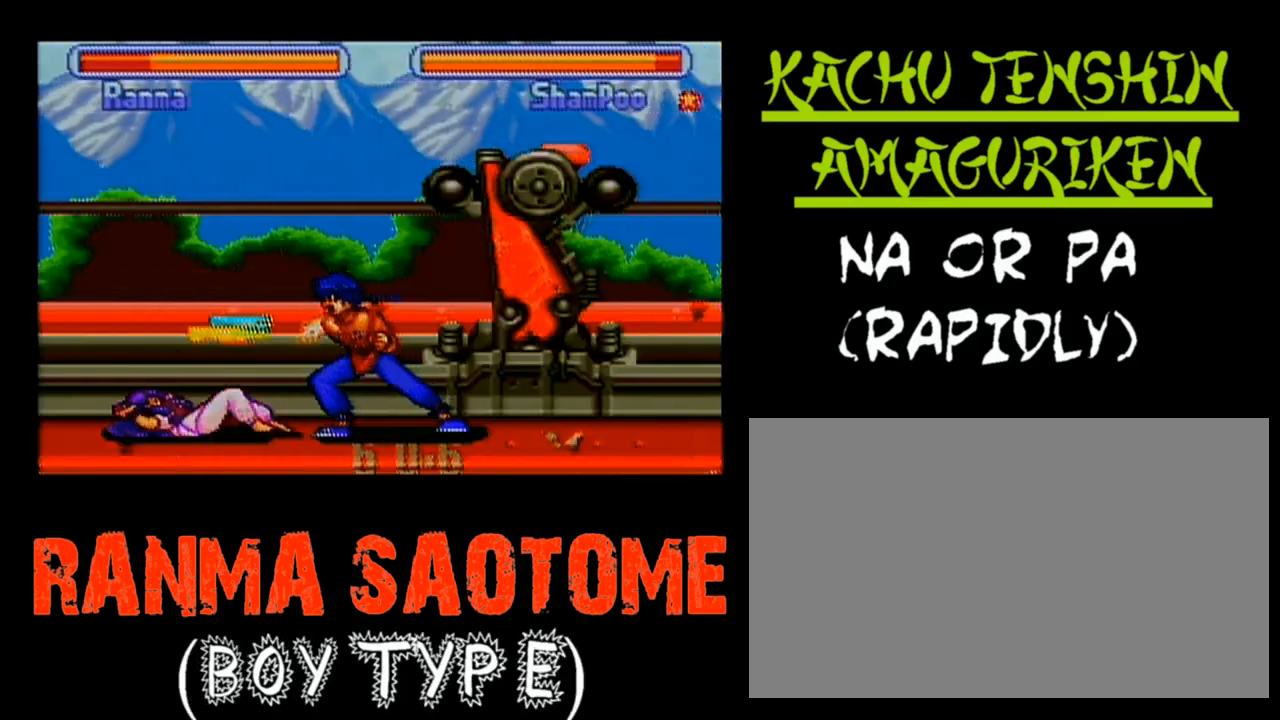
{"buttons": ["B", "Y"], "events": []}
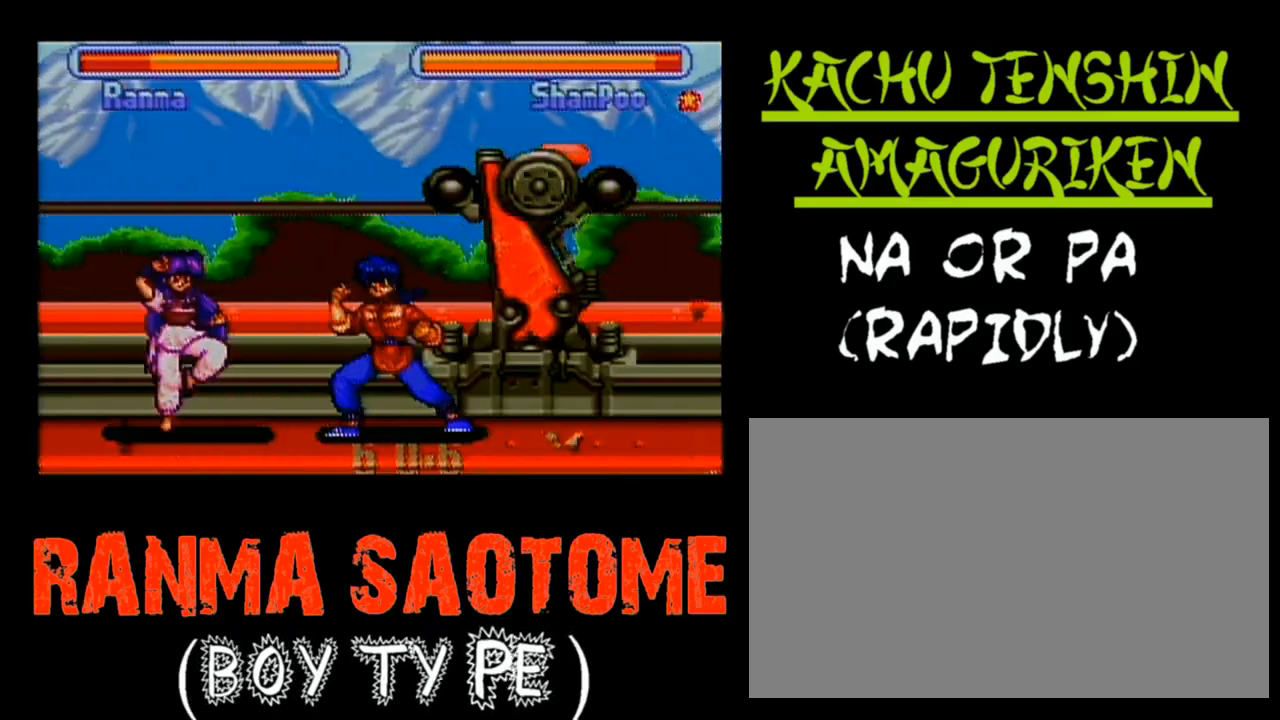
{"buttons": ["B", "Y"], "events": []}
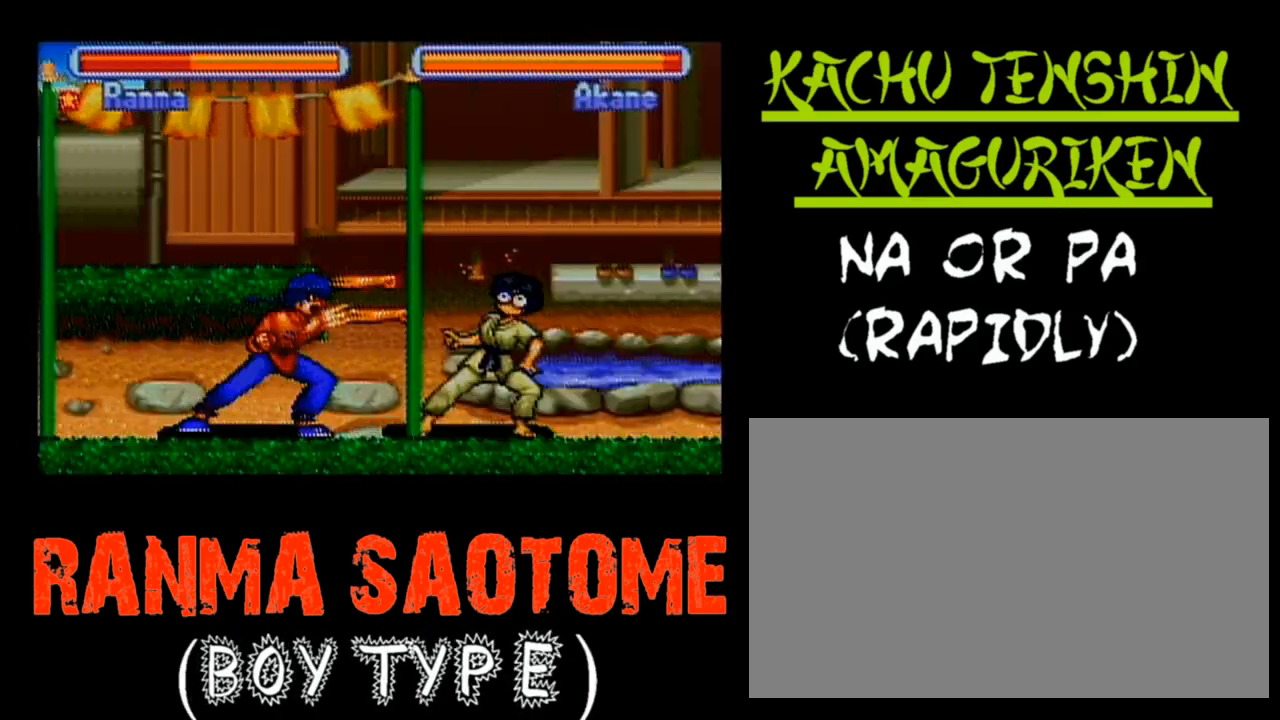
{"buttons": ["B", "Y"], "events": []}
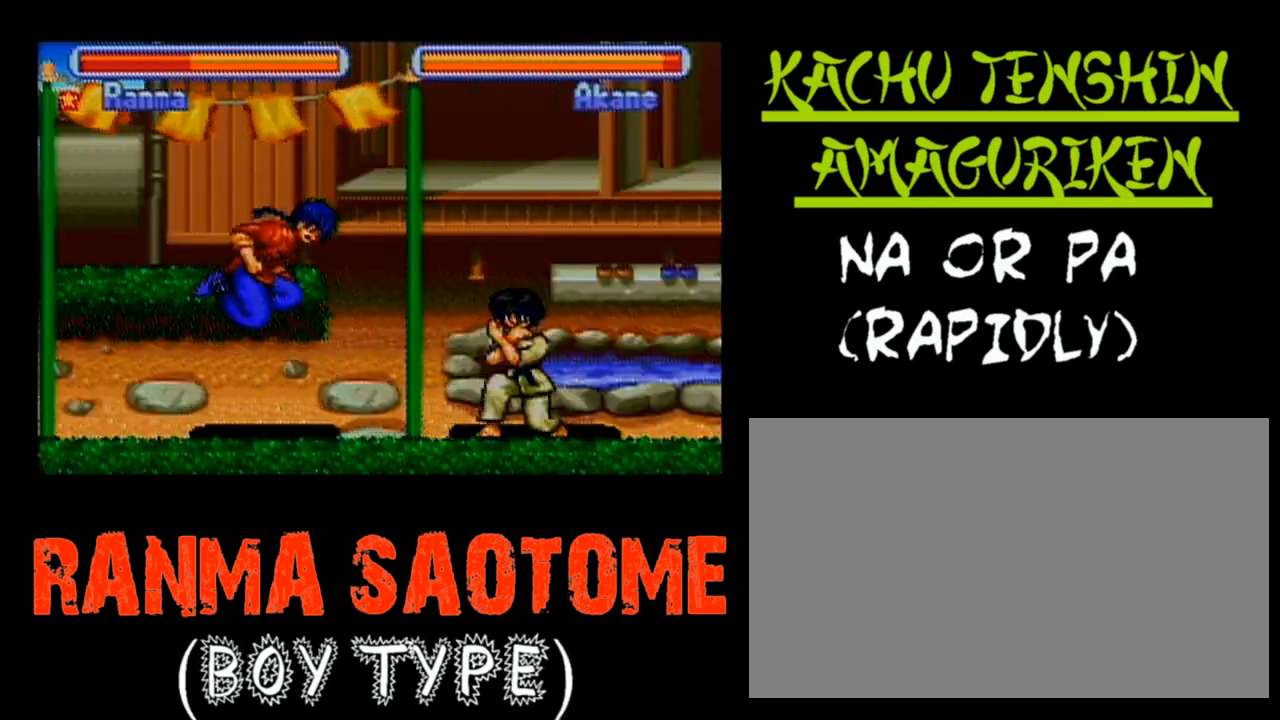
{"buttons": ["B", "Y"], "events": []}
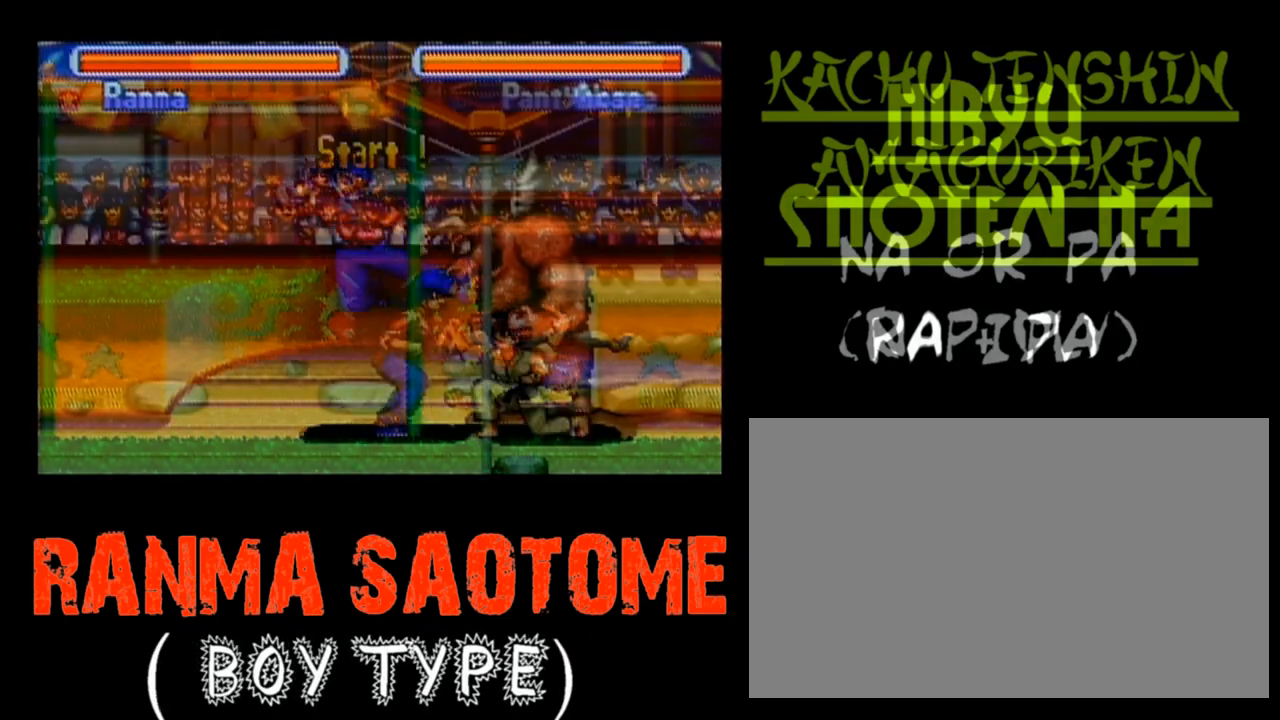
{"buttons": ["B", "Y"], "events": []}
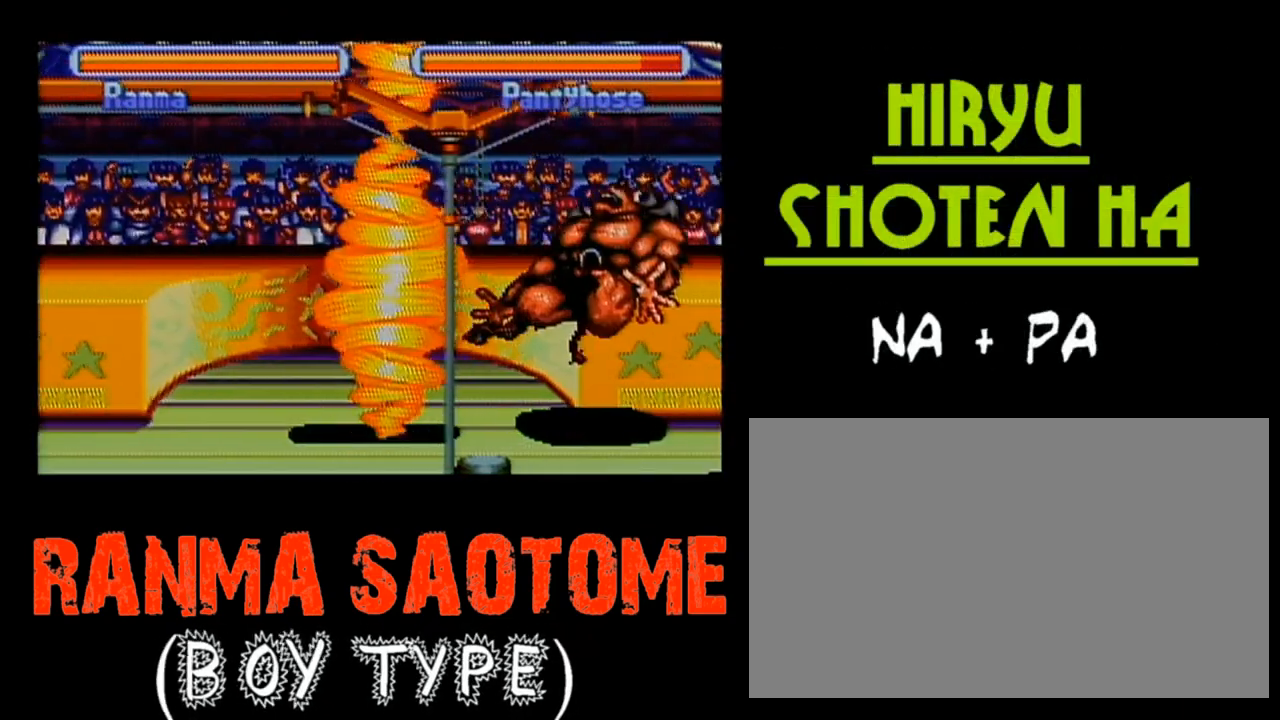
{"buttons": ["B", "Y"], "events": []}
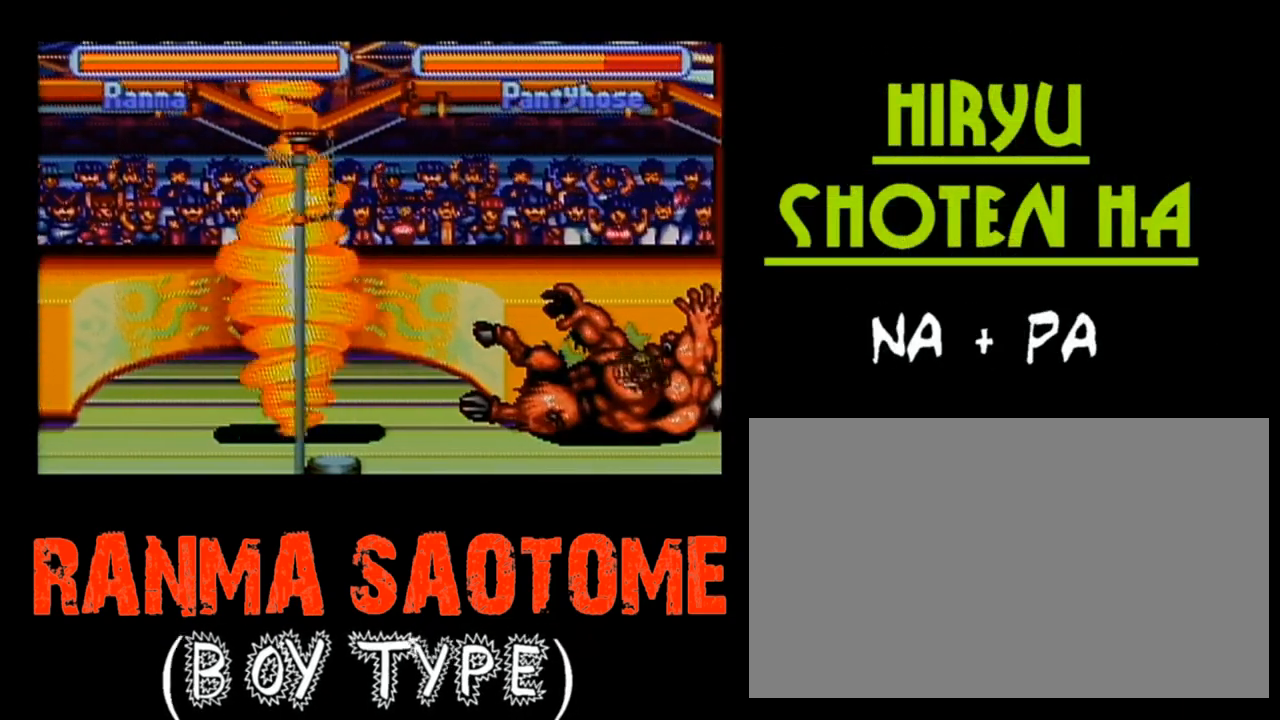
{"buttons": ["B", "Y"], "events": []}
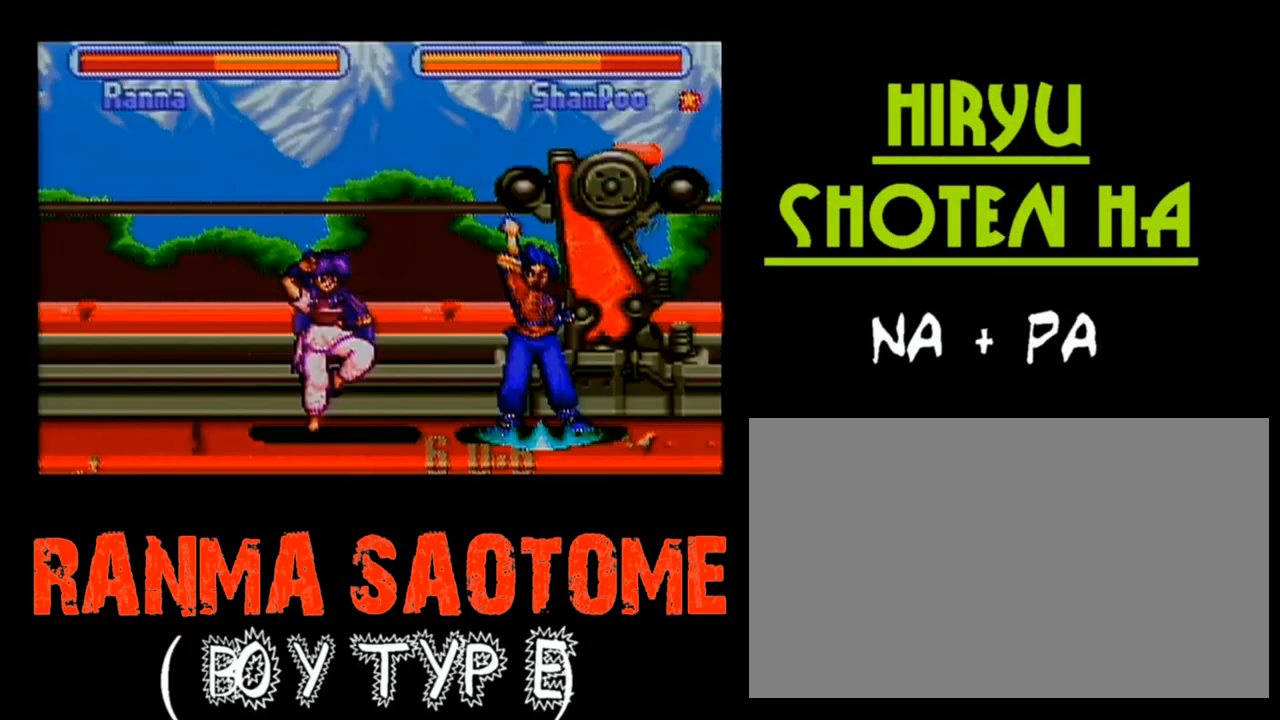
{"buttons": ["B", "Y"], "events": []}
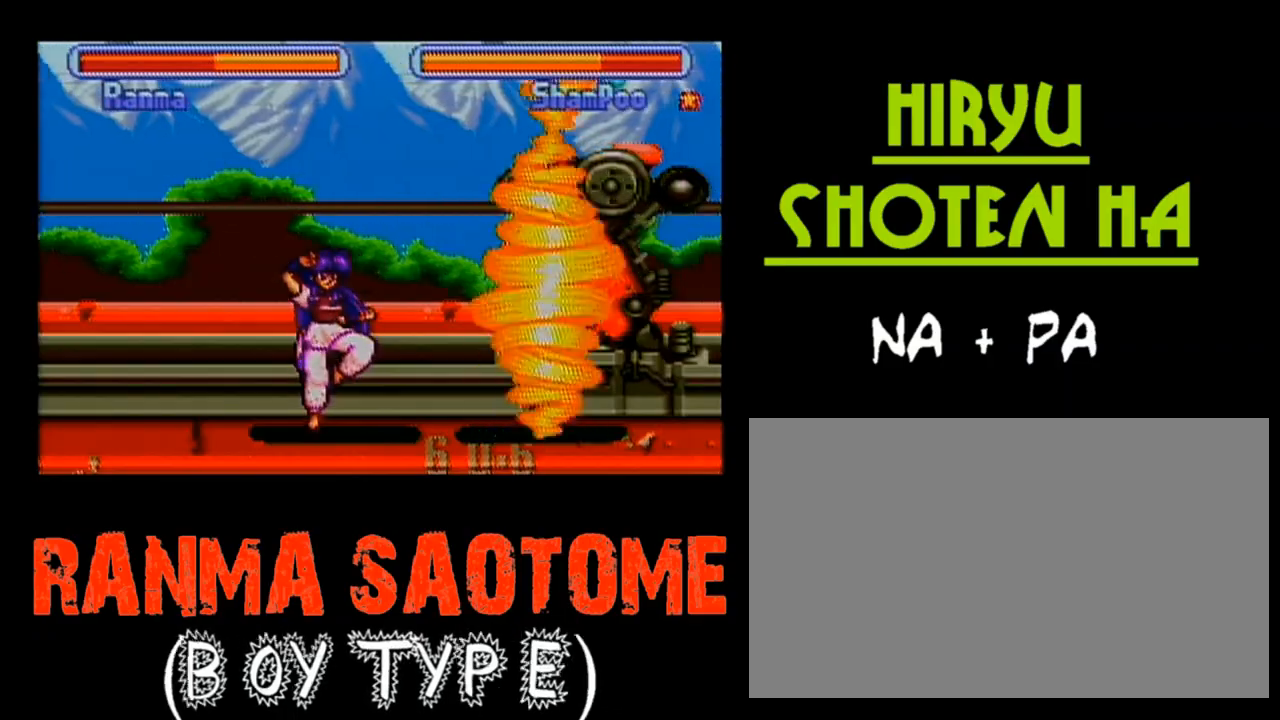
{"buttons": ["B", "Y"], "events": []}